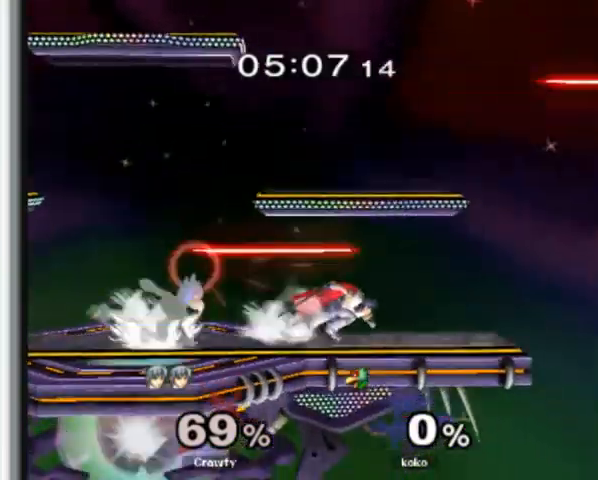
Gameplay with a controller (Nintendo layout); each line is a JSON object with the inputs held at the frame after it (dt_ms = milliseconds from this image to that frame). "button_events" lists button changes between this image and that frame as [ms after this image, input, new state], when the widget could be followed in between (sticks are given only as held states). Not read: L3 R1 R3.
{"dt_ms": 500, "buttons": [], "left_stick": "center"}
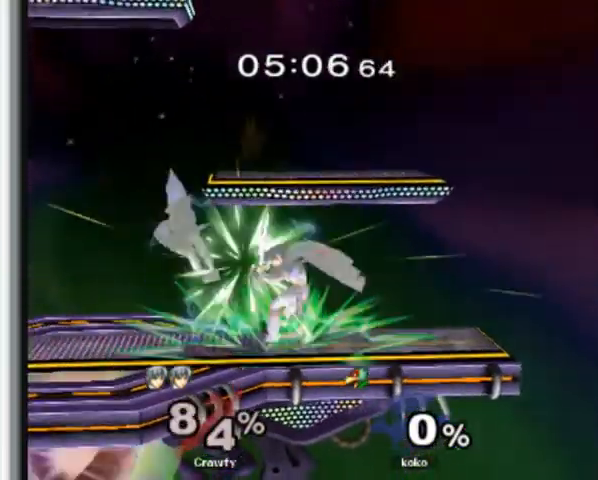
{"dt_ms": 500, "buttons": ["L1"], "left_stick": "center", "button_events": [[500, "L1", "down"]]}
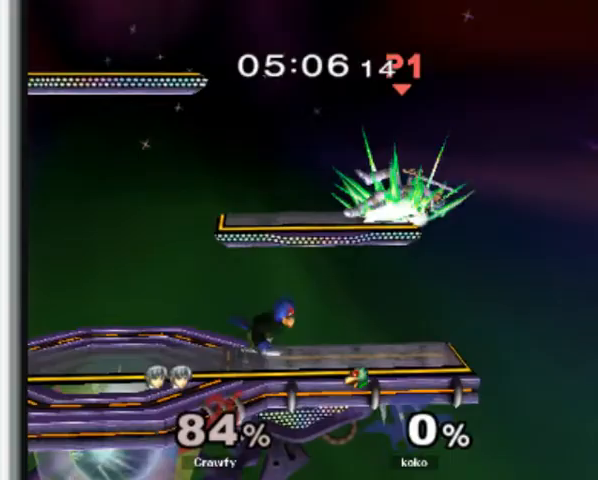
{"dt_ms": 500, "buttons": [], "left_stick": "left"}
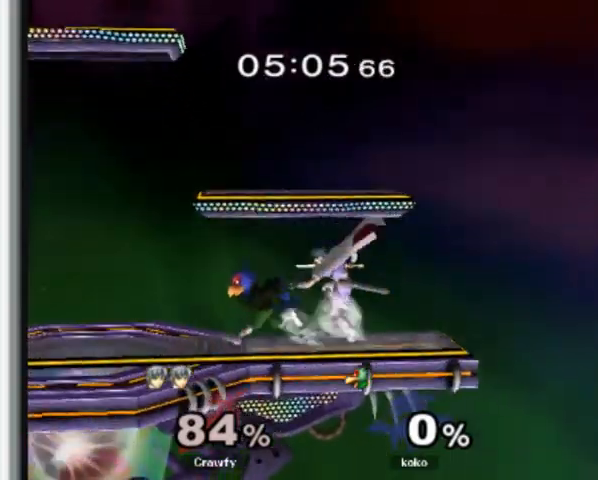
{"dt_ms": 500, "buttons": ["L1"], "left_stick": "left", "button_events": [[100, "L1", "down"]]}
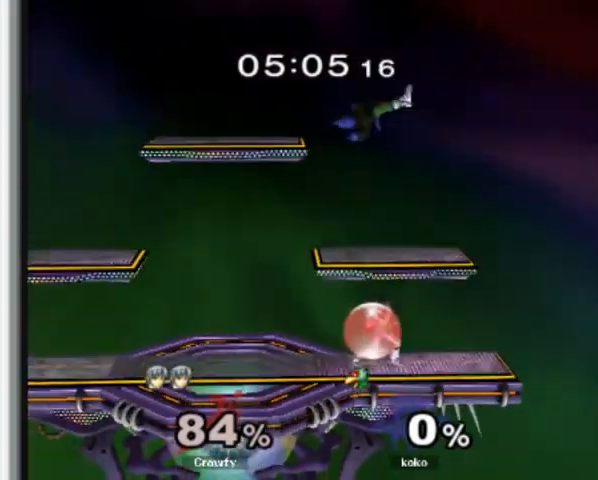
{"dt_ms": 1000, "buttons": [], "left_stick": "right", "button_events": [[33, "Y", "down"], [67, "Y", "up"], [200, "L1", "up"], [600, "L1", "down"], [667, "L1", "up"]]}
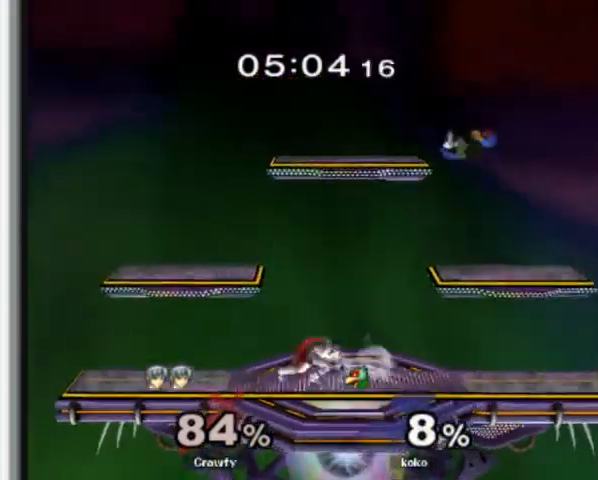
{"dt_ms": 500, "buttons": [], "left_stick": "left", "button_events": []}
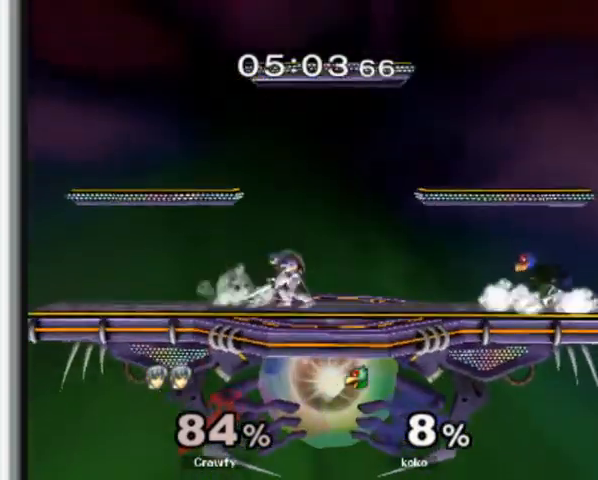
{"dt_ms": 500, "buttons": [], "left_stick": "right", "button_events": []}
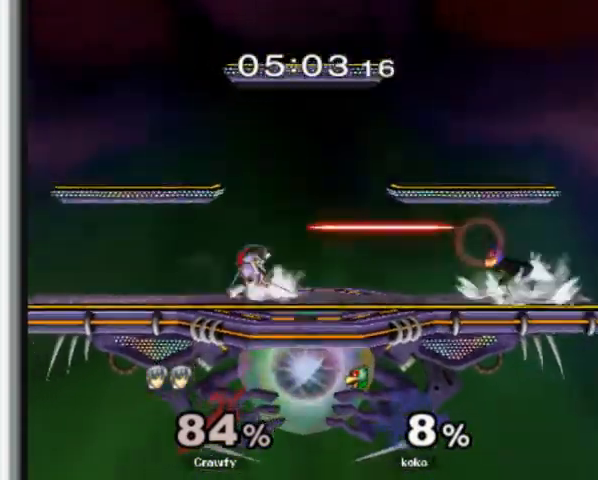
{"dt_ms": 500, "buttons": [], "left_stick": "center", "button_events": []}
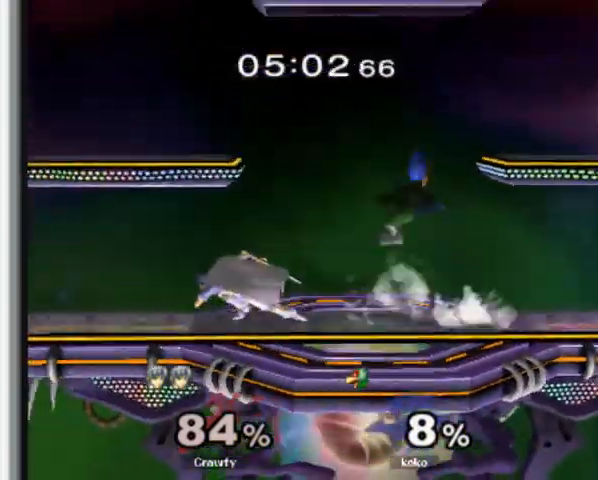
{"dt_ms": 500, "buttons": [], "left_stick": "center", "button_events": [[367, "A", "down"], [367, "L1", "down"], [367, "Z", "down"], [467, "A", "up"], [467, "L1", "up"], [467, "Z", "up"]]}
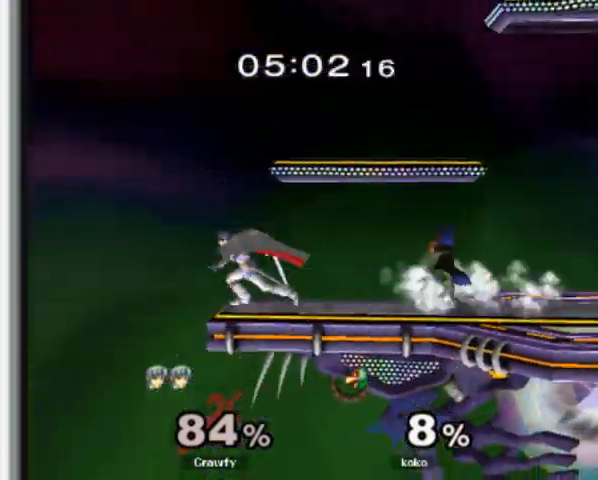
{"dt_ms": 500, "buttons": [], "left_stick": "center", "button_events": []}
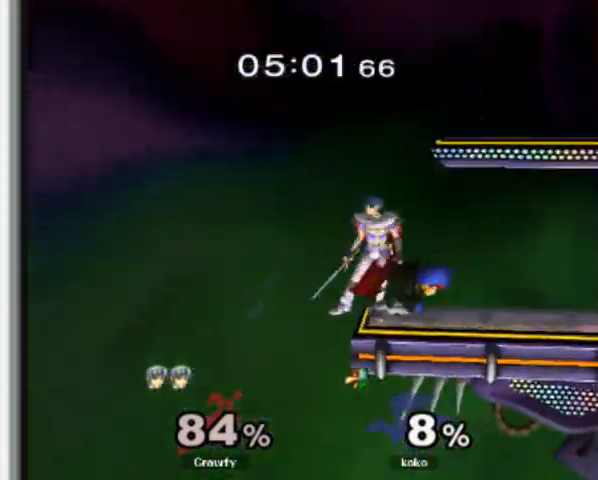
{"dt_ms": 500, "buttons": [], "left_stick": "center", "button_events": []}
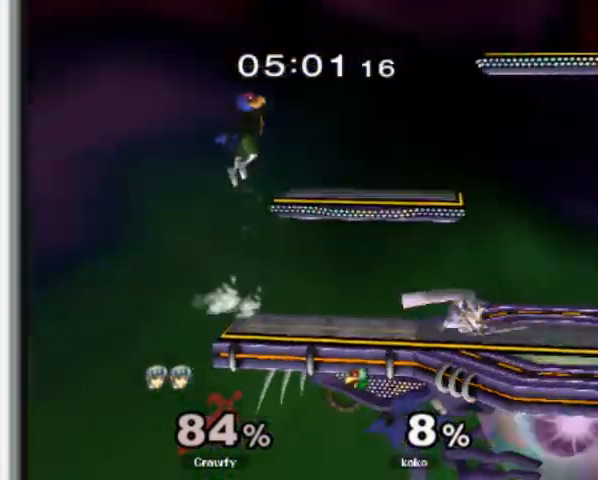
{"dt_ms": 500, "buttons": [], "left_stick": "center", "button_events": [[300, "Y", "down"], [367, "Y", "up"]]}
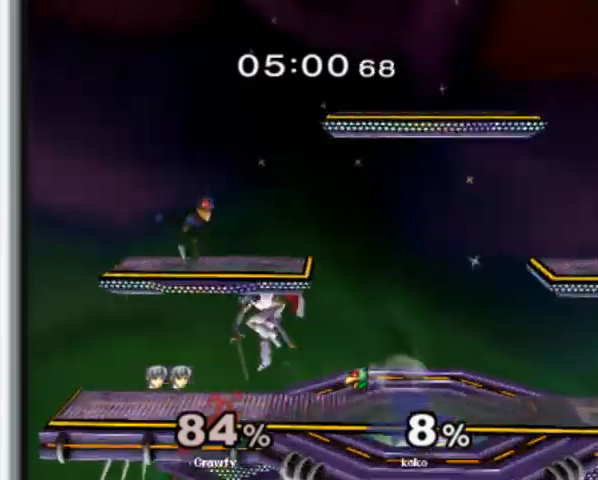
{"dt_ms": 1000, "buttons": ["L1"], "left_stick": "center"}
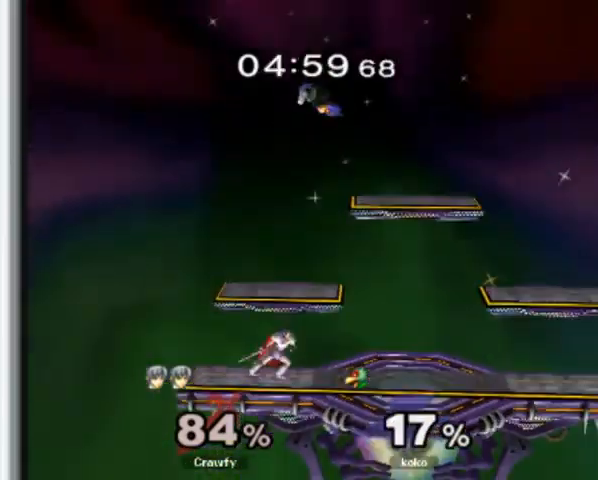
{"dt_ms": 500, "buttons": [], "left_stick": "left", "button_events": [[33, "L1", "up"], [400, "Y", "down"], [433, "Y", "up"]]}
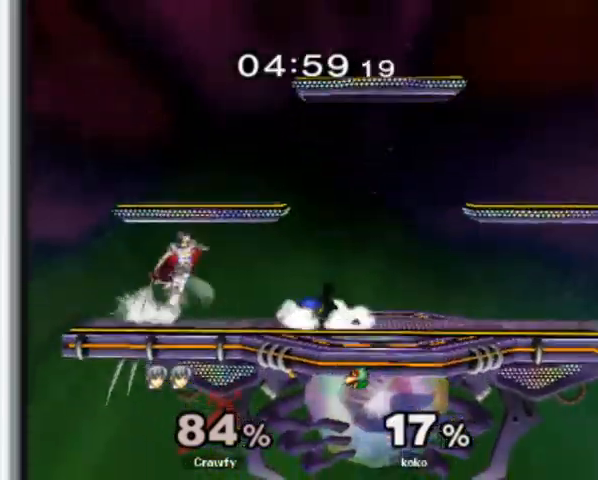
{"dt_ms": 500, "buttons": [], "left_stick": "left", "button_events": []}
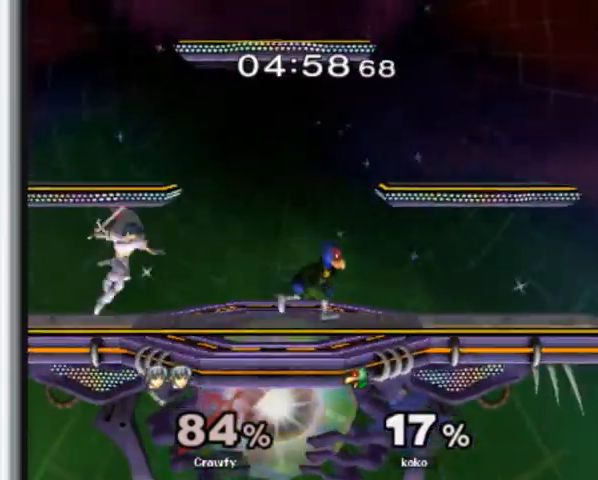
{"dt_ms": 500, "buttons": [], "left_stick": "left", "button_events": [[100, "L1", "down"], [233, "L1", "up"]]}
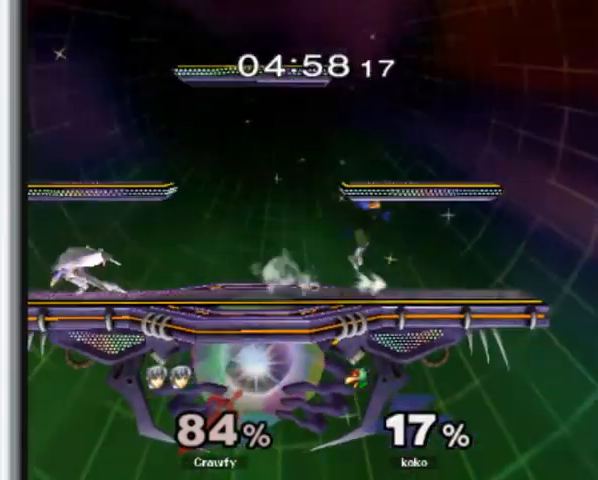
{"dt_ms": 500, "buttons": [], "left_stick": "center", "button_events": []}
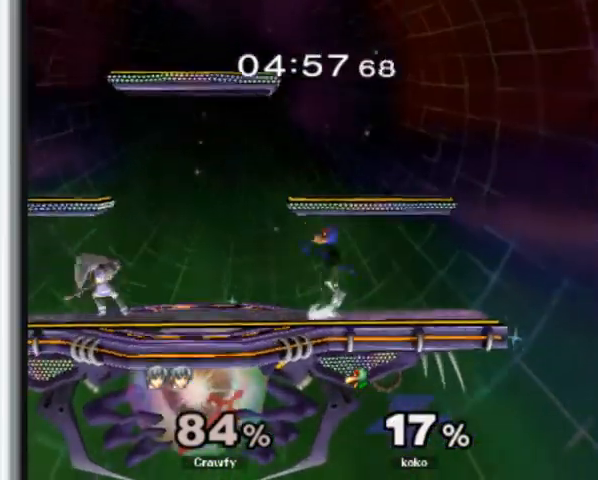
{"dt_ms": 500, "buttons": [], "left_stick": "center", "button_events": []}
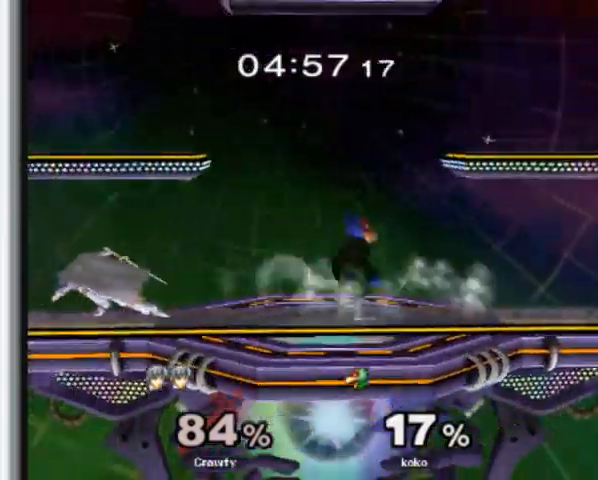
{"dt_ms": 500, "buttons": [], "left_stick": "center", "button_events": [[400, "Y", "down"], [433, "Y", "up"]]}
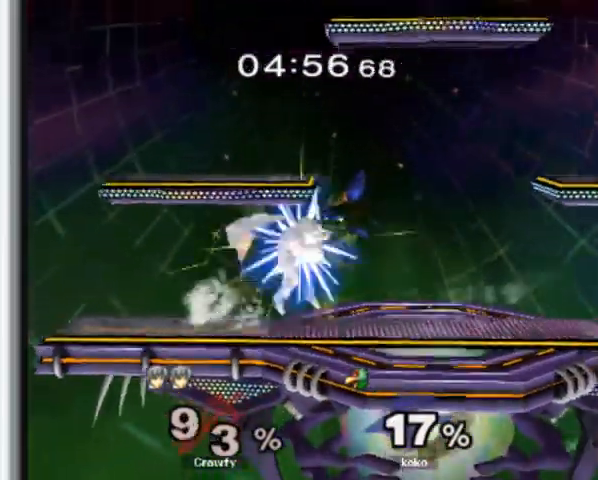
{"dt_ms": 500, "buttons": [], "left_stick": "down-right", "button_events": [[33, "A", "down"], [133, "A", "up"]]}
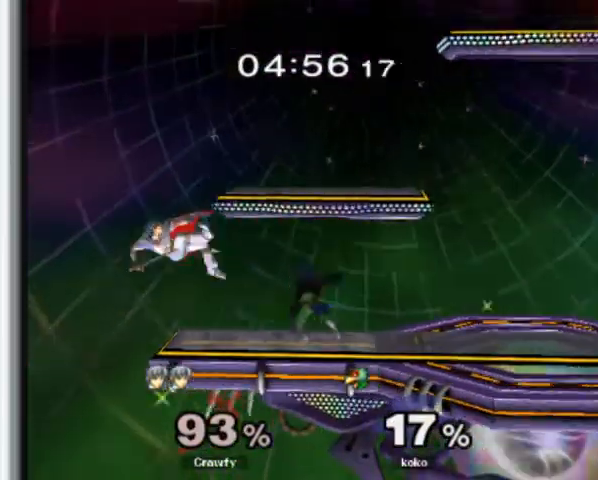
{"dt_ms": 500, "buttons": [], "left_stick": "down", "button_events": []}
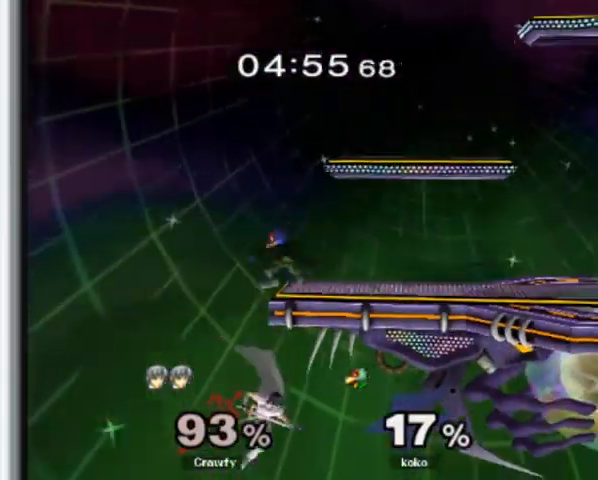
{"dt_ms": 500, "buttons": [], "left_stick": "center", "button_events": [[33, "Y", "down"], [133, "Y", "up"]]}
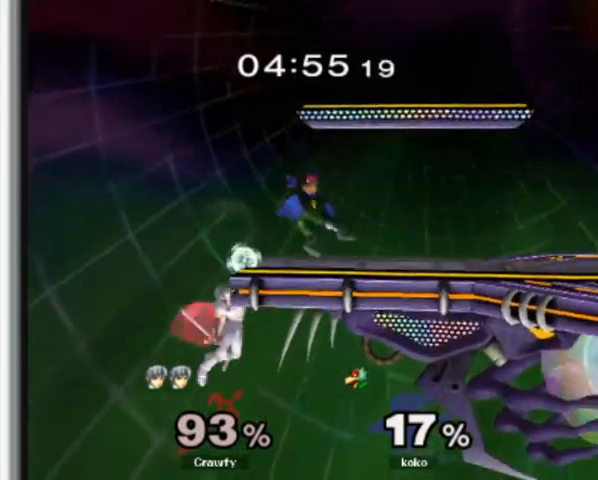
{"dt_ms": 500, "buttons": [], "left_stick": "center", "button_events": [[100, "Y", "down"], [267, "Y", "up"], [367, "L1", "down"], [500, "L1", "up"]]}
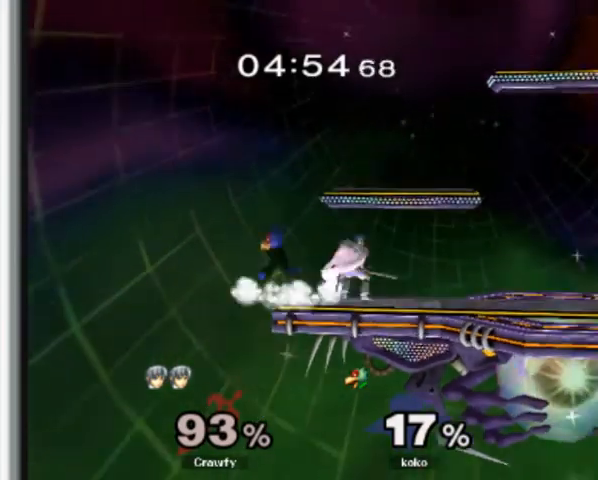
{"dt_ms": 500, "buttons": [], "left_stick": "right", "button_events": [[300, "A", "down"], [367, "A", "up"]]}
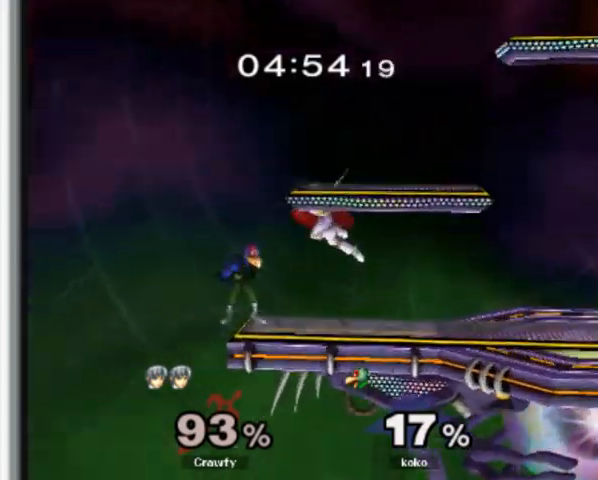
{"dt_ms": 500, "buttons": [], "left_stick": "right", "button_events": [[233, "L1", "down"], [333, "L1", "up"], [433, "Y", "down"], [500, "Y", "up"]]}
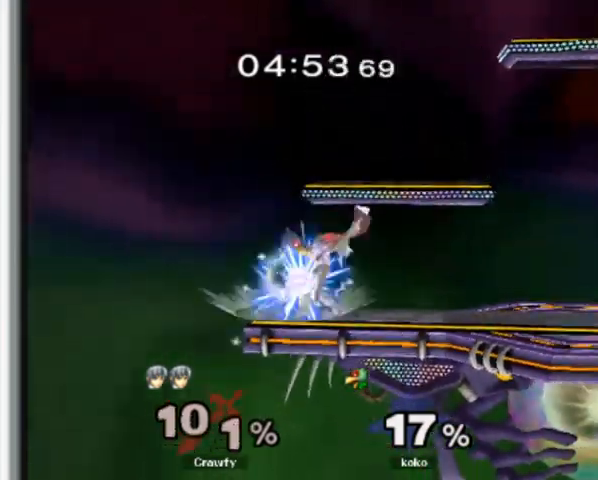
{"dt_ms": 500, "buttons": [], "left_stick": "down", "button_events": []}
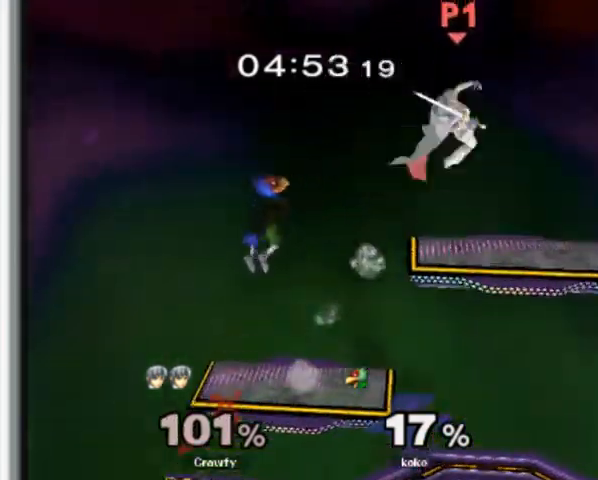
{"dt_ms": 500, "buttons": [], "left_stick": "right", "button_events": []}
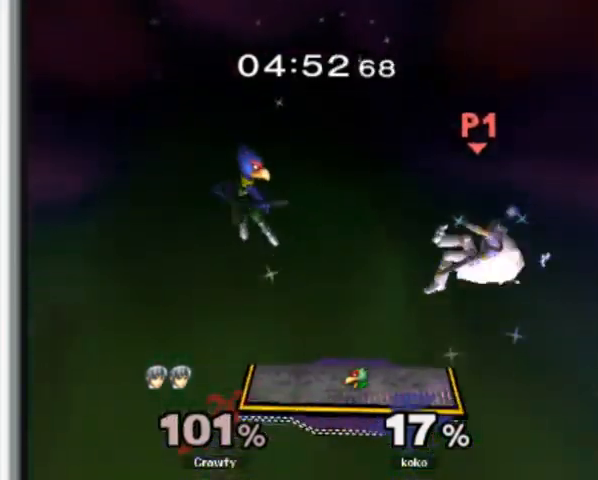
{"dt_ms": 500, "buttons": ["L1"], "left_stick": "right"}
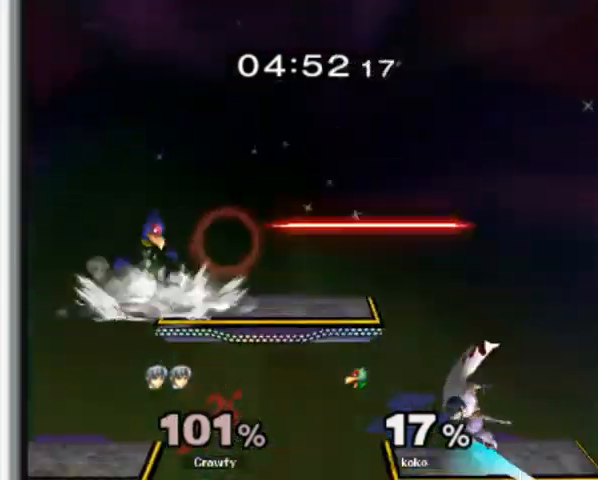
{"dt_ms": 500, "buttons": [], "left_stick": "left", "button_events": [[167, "L1", "up"]]}